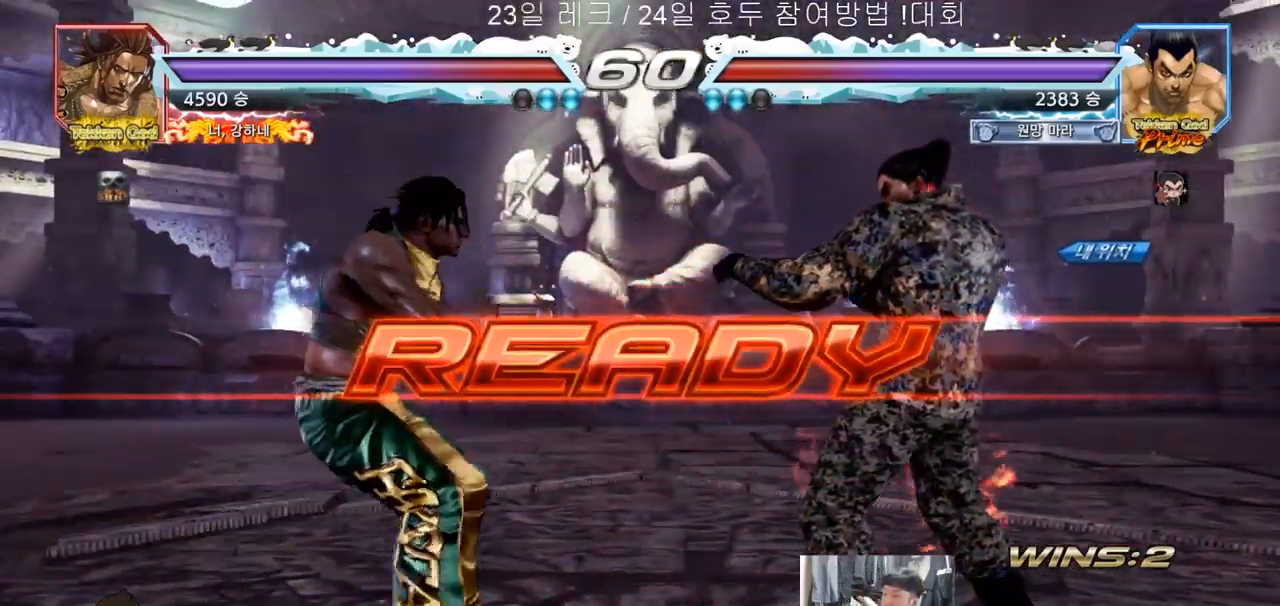
Gameplay with a controller (arcade stick); each line is a JSON object with the inputs held at the frame after it (dt_ms = milliseconds from this image to that frame). "events" lists button and stick changes between this image and that frame as [ms after this image, input, new state], when the widget could be followed in between. Not read: L3 R3.
{"dt_ms": 1000, "buttons": ["CIRCLE"], "left_stick": "down-left"}
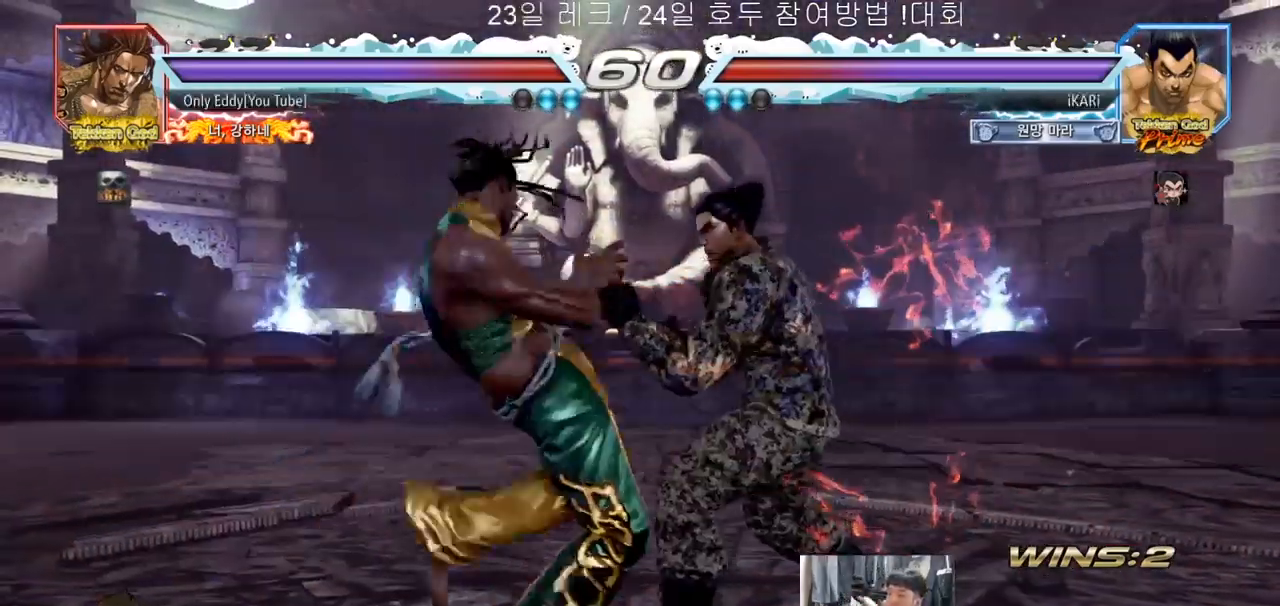
{"dt_ms": 500, "buttons": [], "left_stick": "right", "events": [[17, "CIRCLE", "up"], [33, "SQUARE", "down"], [50, "SQUARE", "up"], [150, "SQUARE", "down"], [233, "SQUARE", "up"], [300, "left_stick", "center"], [383, "left_stick", "right"]]}
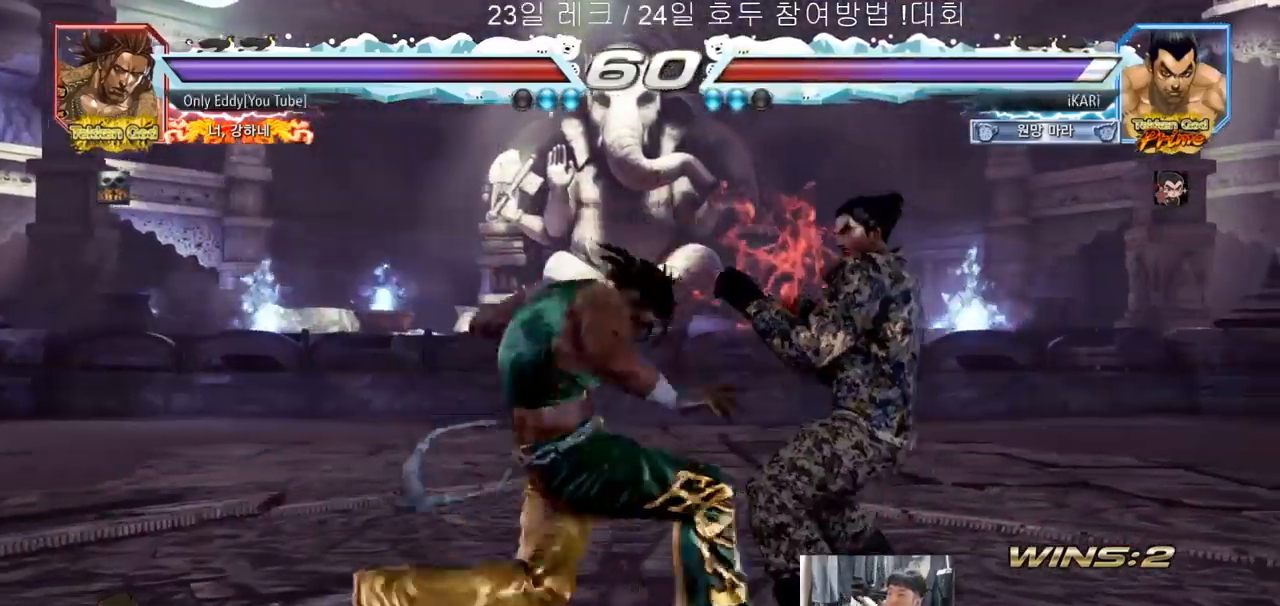
{"dt_ms": 500, "buttons": [], "left_stick": "center", "events": [[483, "left_stick", "center"]]}
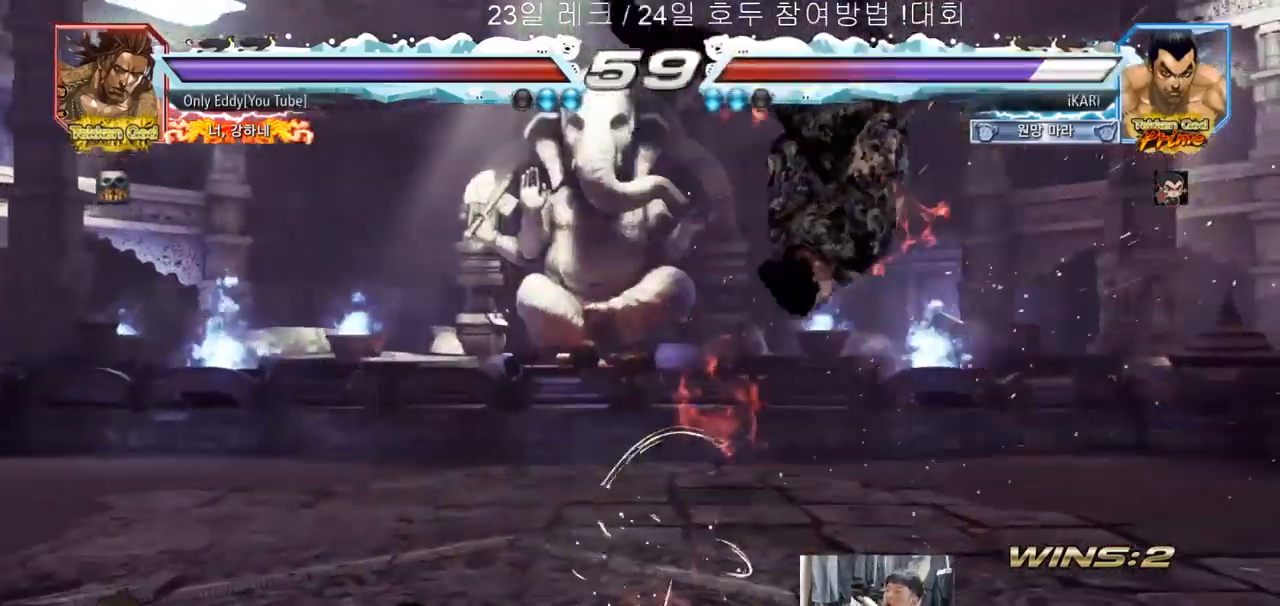
{"dt_ms": 500, "buttons": [], "left_stick": "center", "events": []}
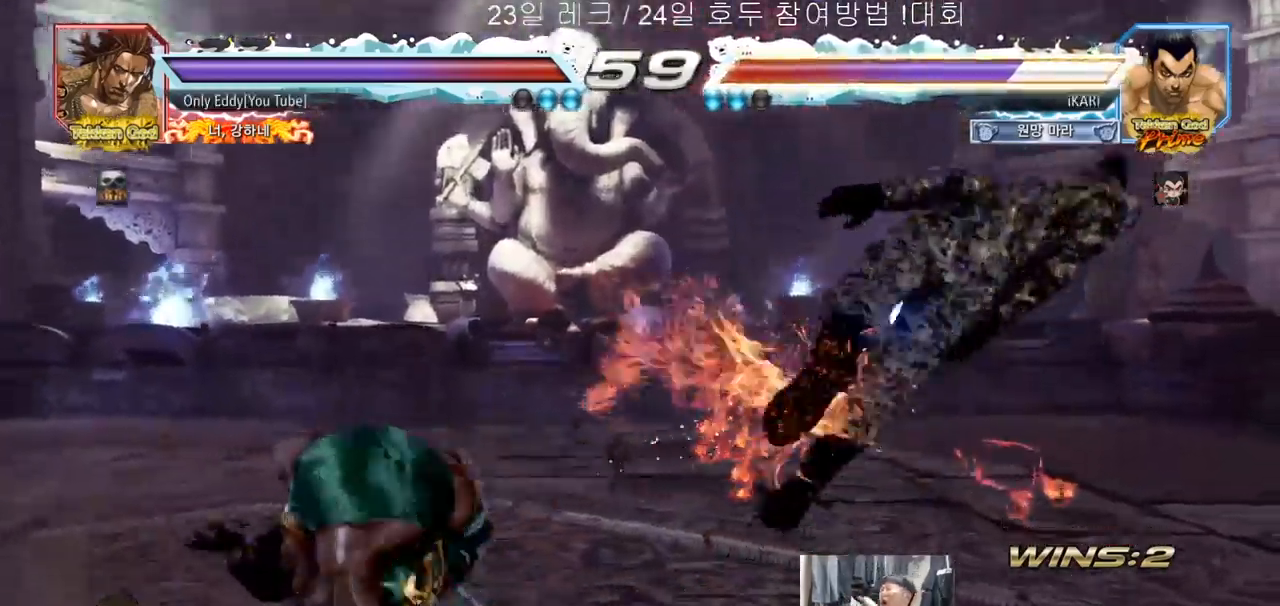
{"dt_ms": 500, "buttons": [], "left_stick": "center", "events": []}
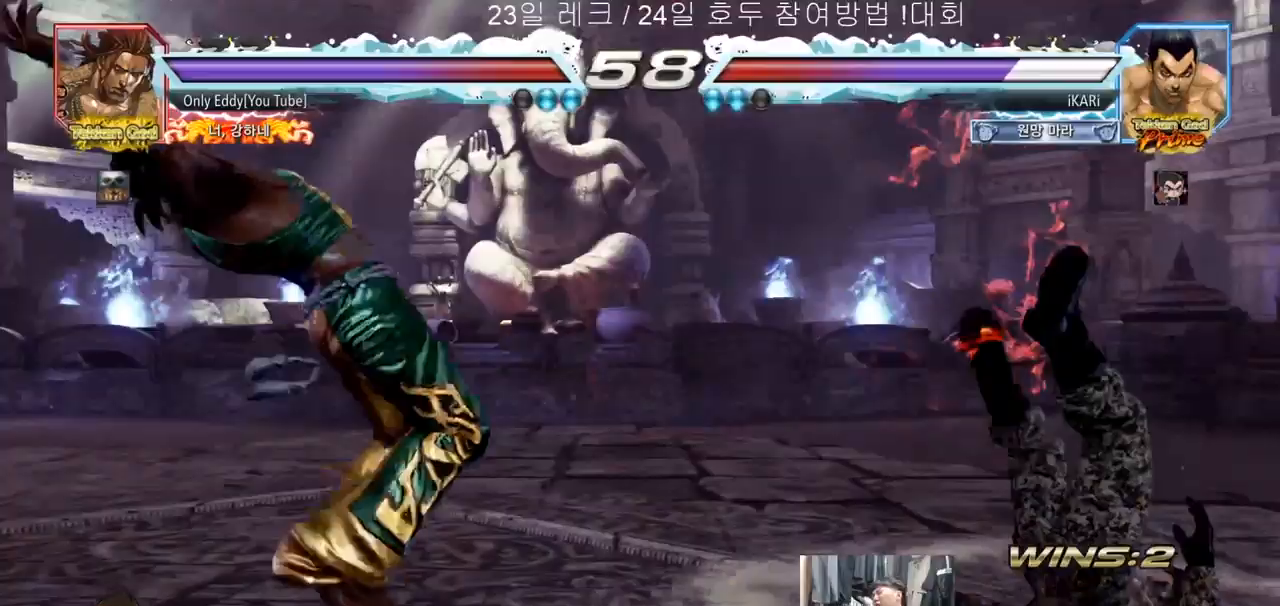
{"dt_ms": 500, "buttons": [], "left_stick": "center", "events": []}
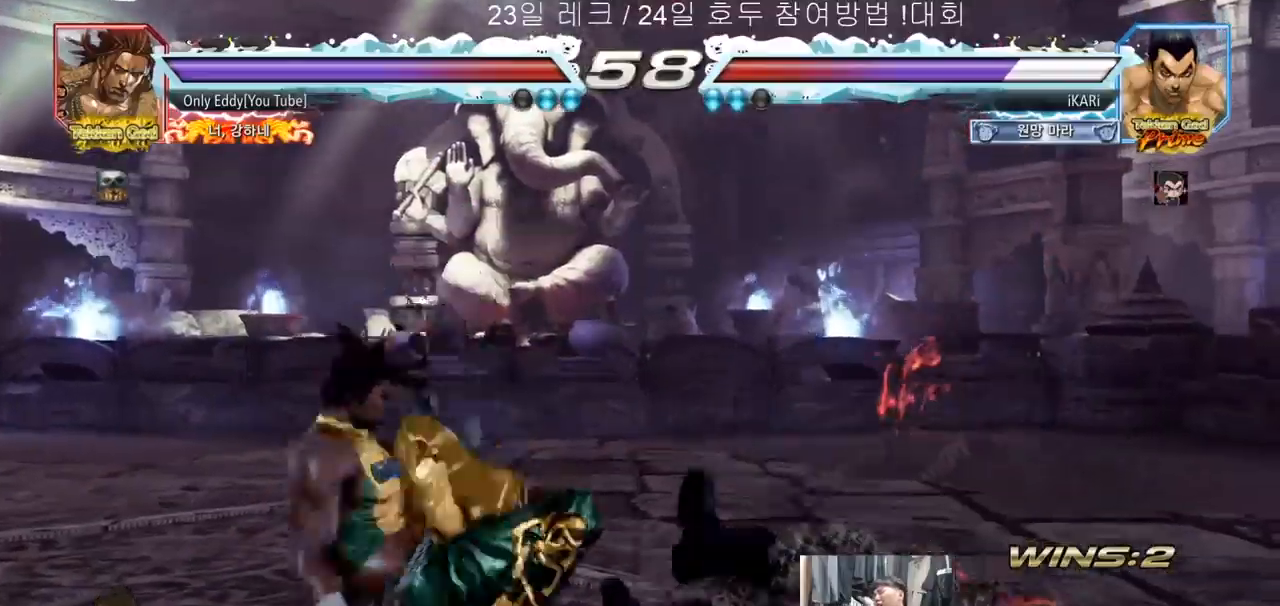
{"dt_ms": 500, "buttons": ["SQUARE", "TRIANGLE"], "left_stick": "center", "events": [[433, "TRIANGLE", "down"], [450, "SQUARE", "down"]]}
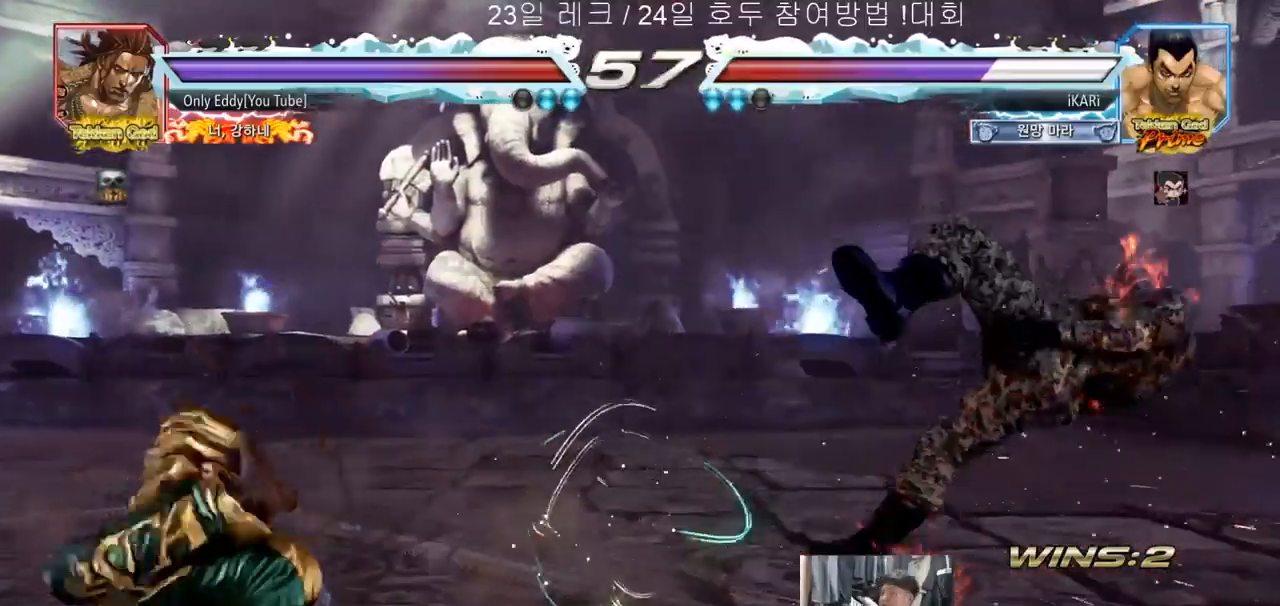
{"dt_ms": 500, "buttons": [], "left_stick": "center", "events": [[17, "SQUARE", "up"], [33, "TRIANGLE", "up"], [83, "SQUARE", "down"], [200, "SQUARE", "up"], [250, "TRIANGLE", "down"], [267, "SQUARE", "down"], [300, "TRIANGLE", "up"], [367, "TRIANGLE", "down"], [383, "SQUARE", "up"], [433, "SQUARE", "down"], [467, "SQUARE", "up"], [483, "TRIANGLE", "up"]]}
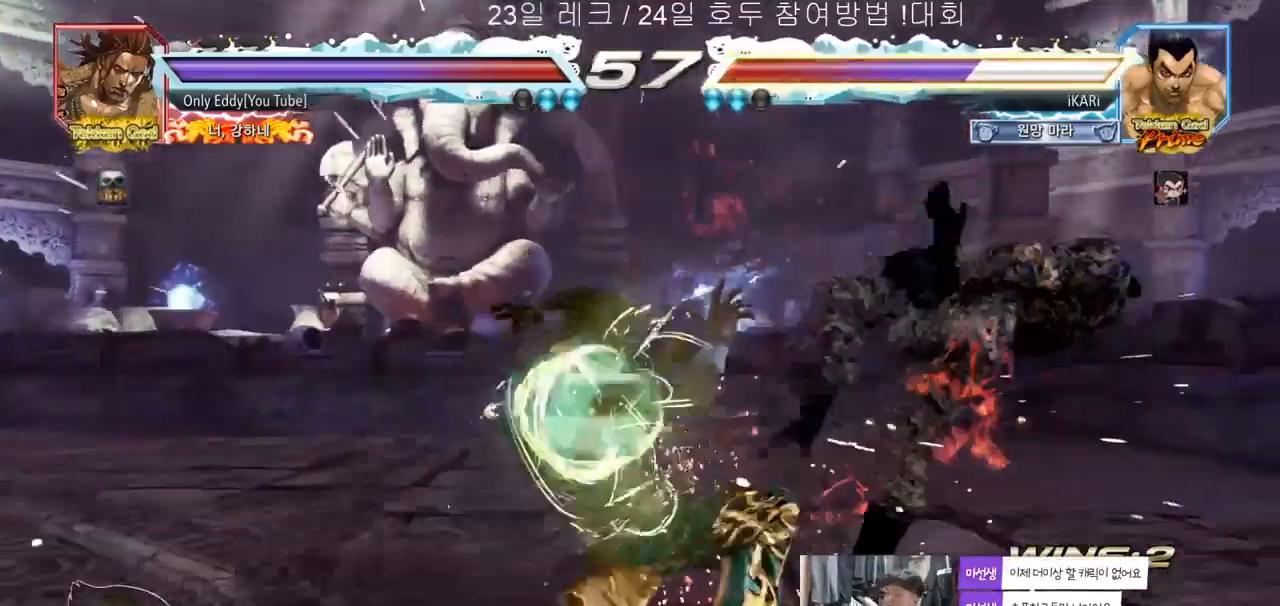
{"dt_ms": 500, "buttons": [], "left_stick": "center", "events": [[150, "TRIANGLE", "down"], [167, "SQUARE", "down"], [167, "TRIANGLE", "up"], [217, "SQUARE", "up"], [300, "SQUARE", "down"], [317, "TRIANGLE", "down"], [350, "SQUARE", "up"], [383, "TRIANGLE", "up"], [400, "SQUARE", "down"], [417, "TRIANGLE", "down"], [467, "SQUARE", "up"], [467, "TRIANGLE", "up"]]}
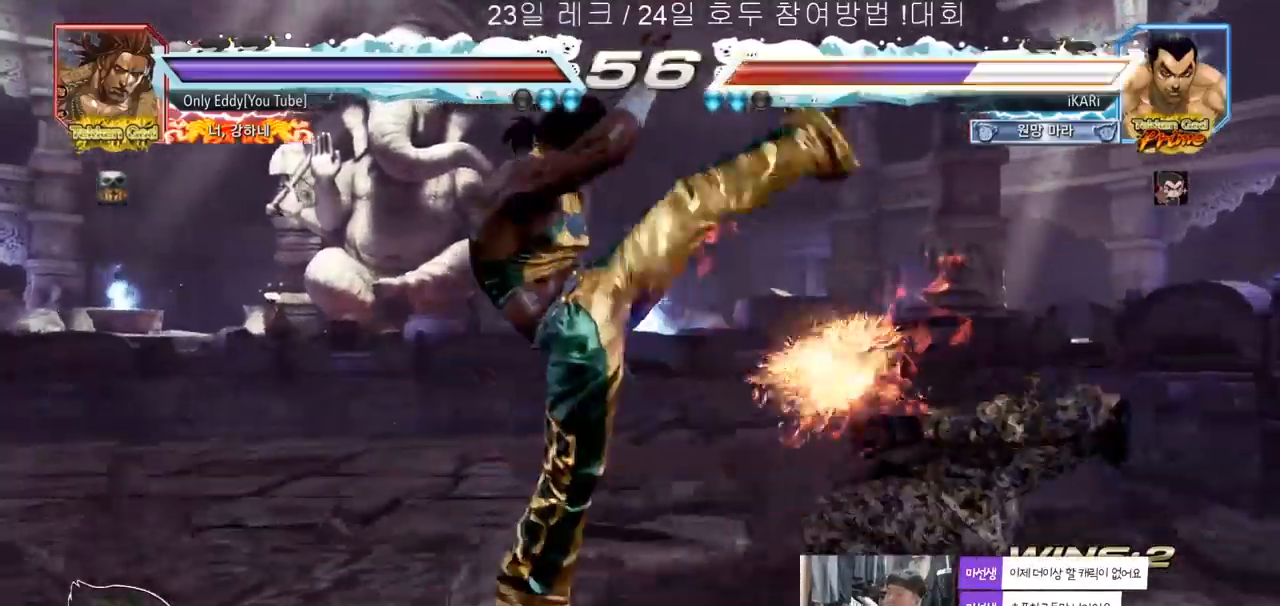
{"dt_ms": 500, "buttons": [], "left_stick": "center", "events": []}
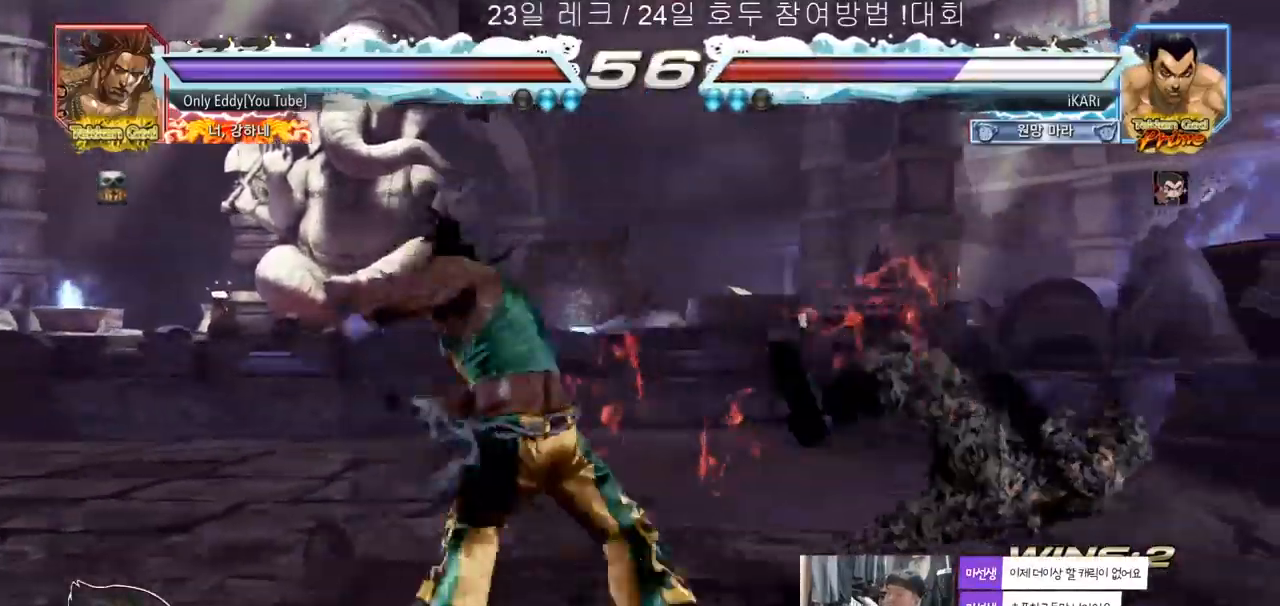
{"dt_ms": 500, "buttons": [], "left_stick": "center", "events": [[17, "SQUARE", "down"], [67, "SQUARE", "up"], [83, "TRIANGLE", "down"], [133, "SQUARE", "down"], [133, "TRIANGLE", "up"], [167, "TRIANGLE", "down"], [183, "SQUARE", "up"], [233, "TRIANGLE", "up"], [250, "SQUARE", "down"], [300, "TRIANGLE", "down"], [333, "SQUARE", "up"], [350, "TRIANGLE", "up"]]}
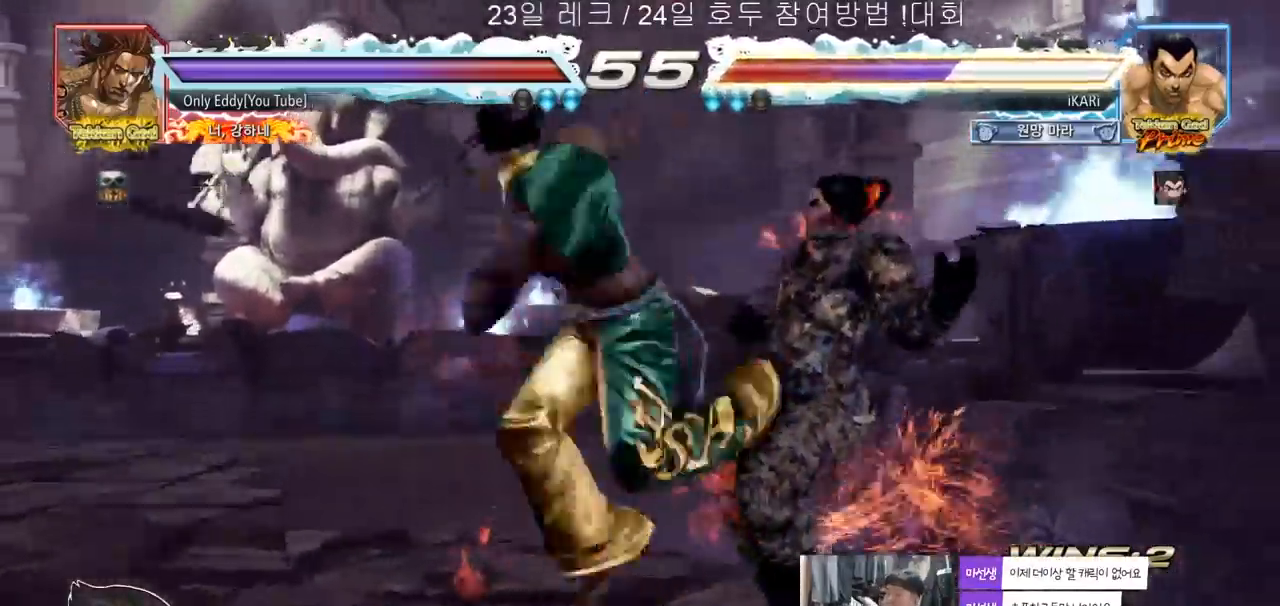
{"dt_ms": 500, "buttons": [], "left_stick": "center", "events": []}
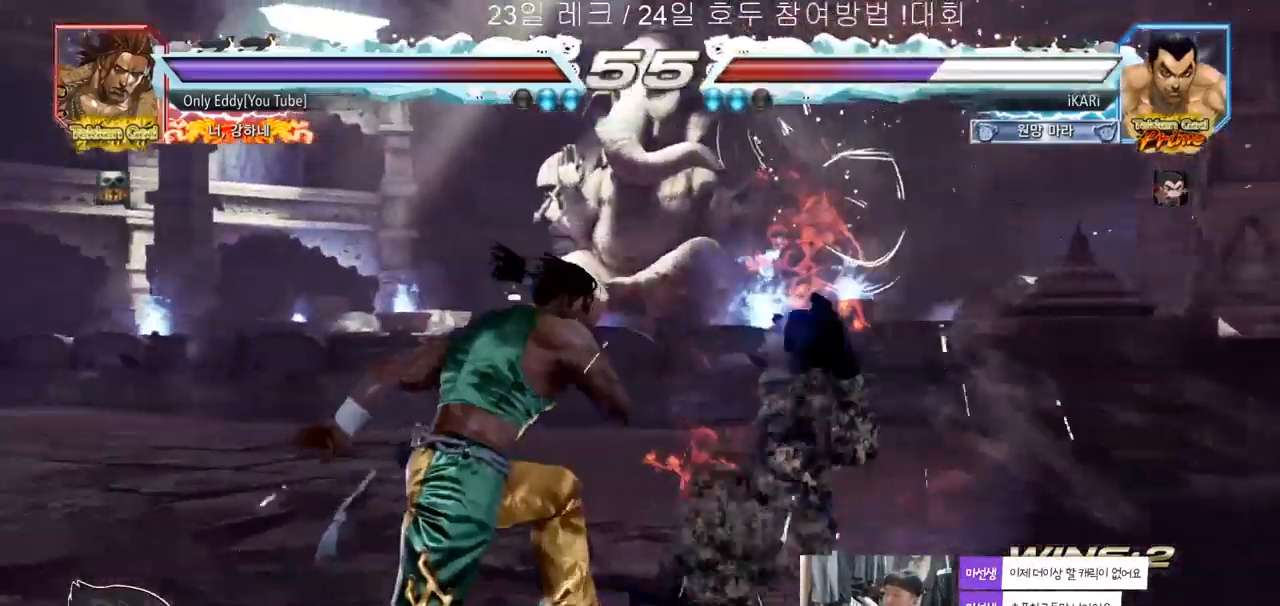
{"dt_ms": 500, "buttons": [], "left_stick": "center", "events": [[300, "CROSS", "down"], [350, "CROSS", "up"]]}
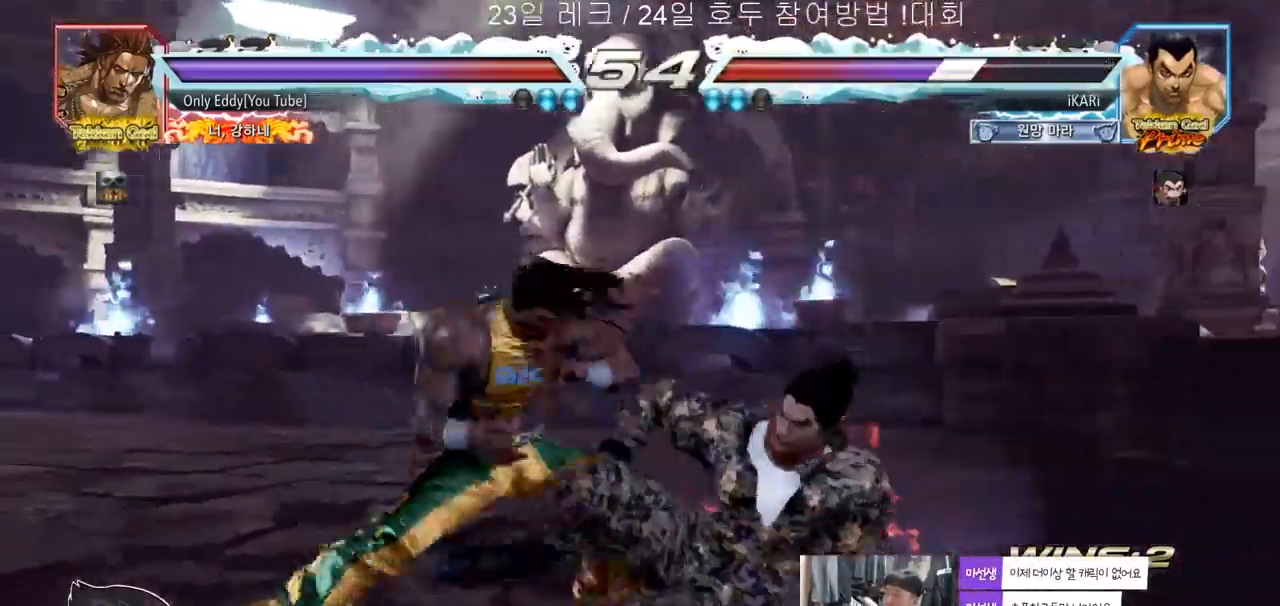
{"dt_ms": 500, "buttons": [], "left_stick": "right", "events": [[267, "left_stick", "right"], [333, "left_stick", "center"], [383, "left_stick", "right"]]}
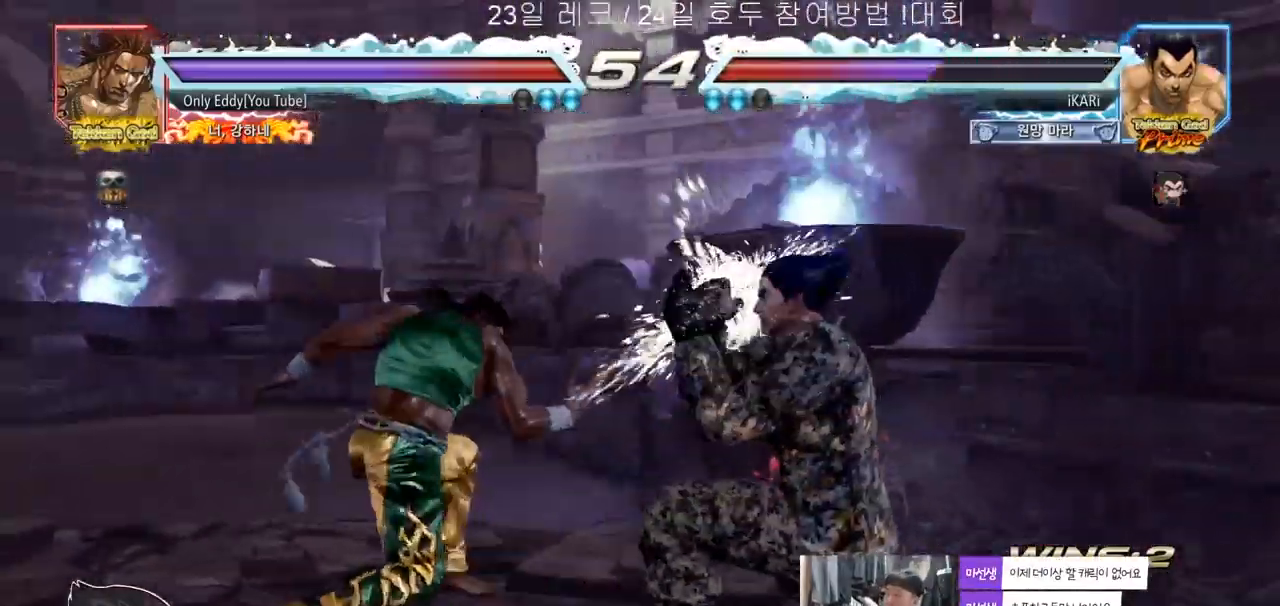
{"dt_ms": 500, "buttons": [], "left_stick": "right", "events": [[83, "left_stick", "center"], [150, "SQUARE", "down"], [183, "SQUARE", "up"], [350, "left_stick", "right"], [400, "left_stick", "center"], [450, "left_stick", "right"]]}
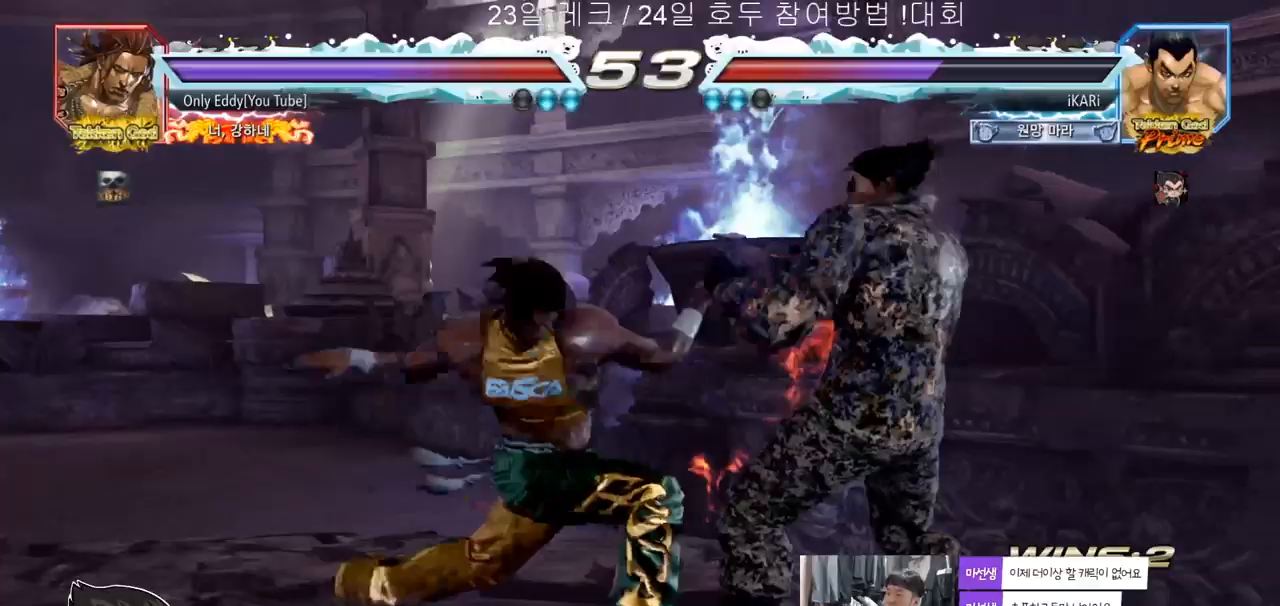
{"dt_ms": 500, "buttons": [], "left_stick": "center", "events": [[300, "left_stick", "down"], [350, "left_stick", "center"]]}
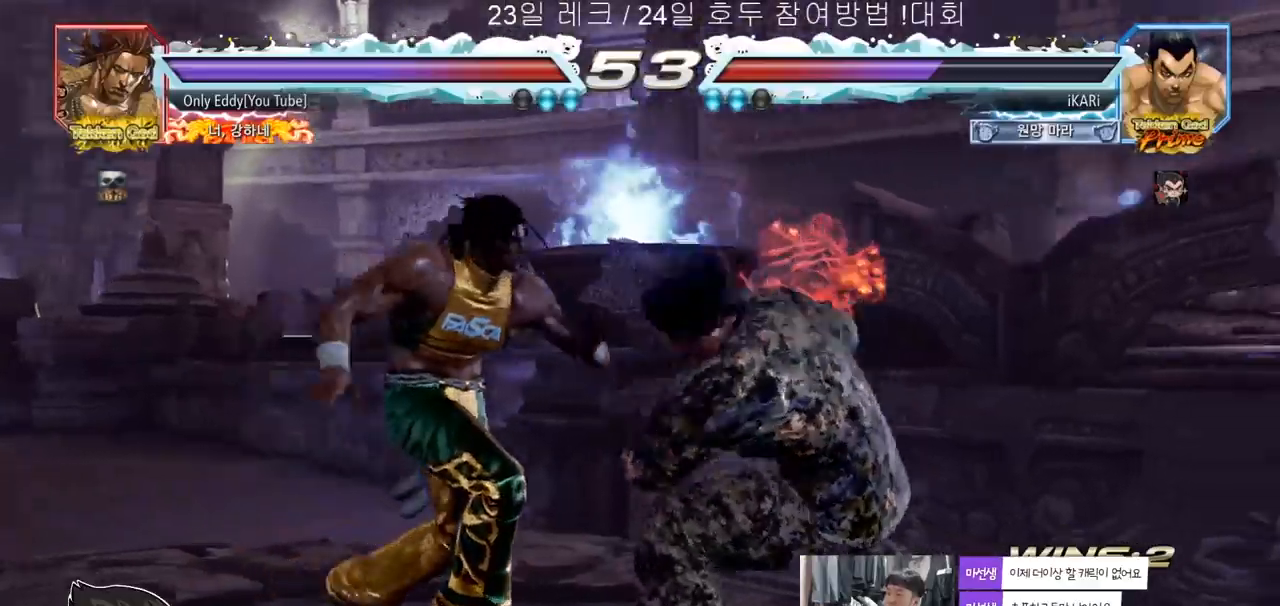
{"dt_ms": 500, "buttons": [], "left_stick": "right", "events": [[17, "left_stick", "right"], [67, "left_stick", "center"], [133, "left_stick", "right"], [350, "left_stick", "down"], [417, "left_stick", "center"], [500, "left_stick", "right"]]}
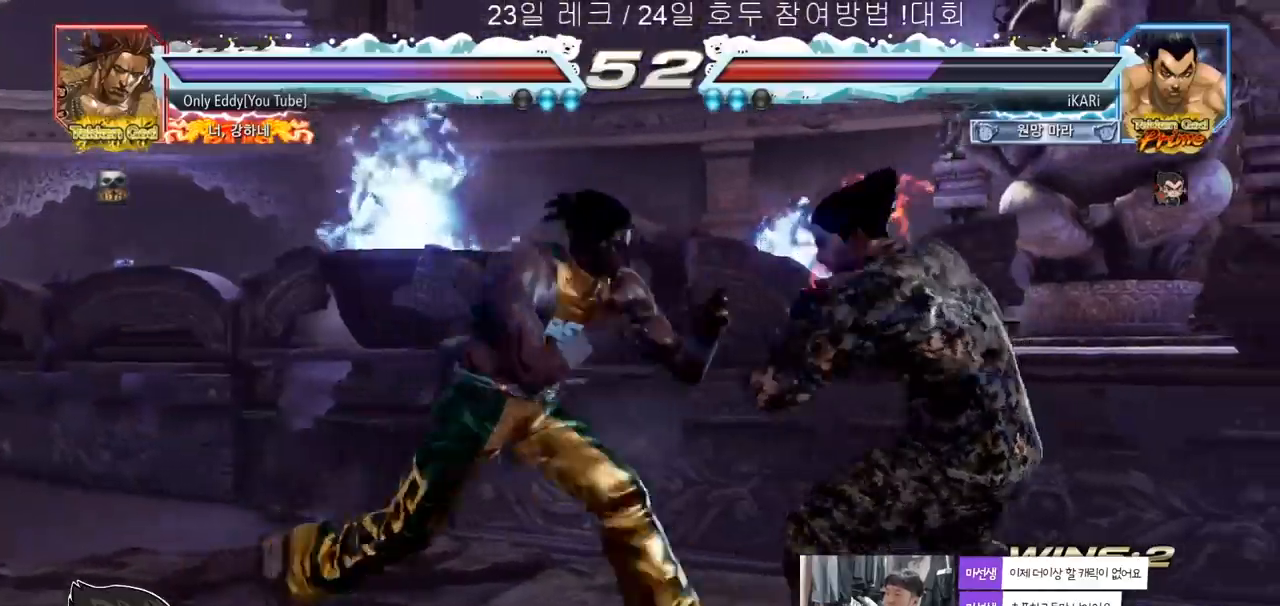
{"dt_ms": 500, "buttons": [], "left_stick": "right", "events": [[50, "left_stick", "center"], [100, "left_stick", "right"]]}
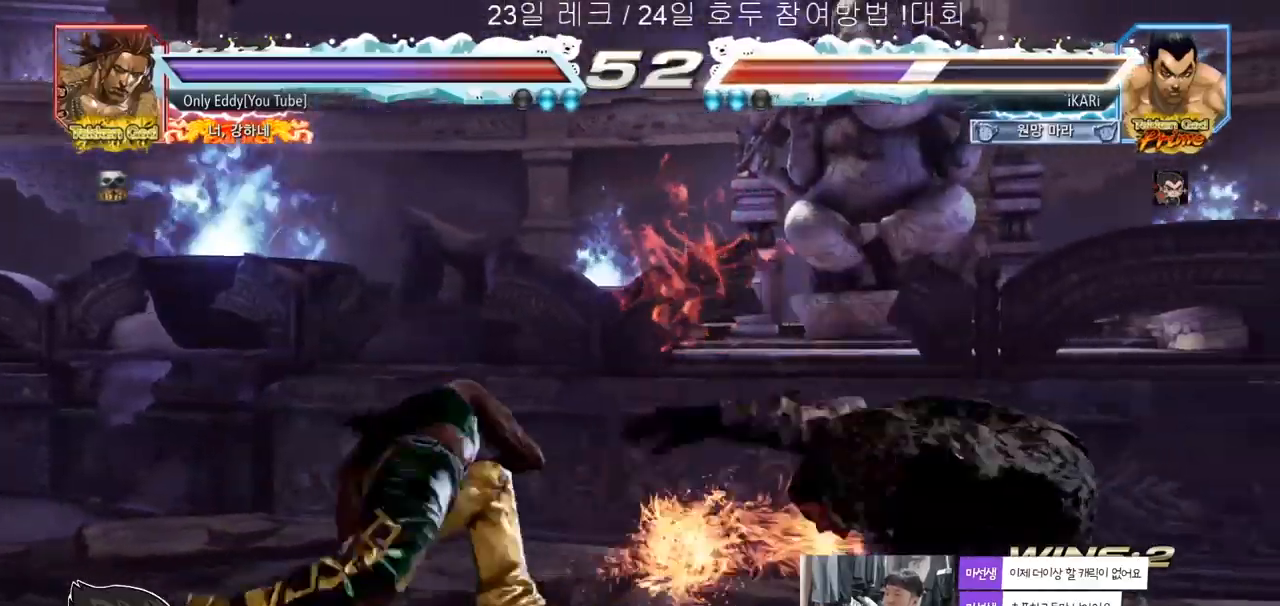
{"dt_ms": 500, "buttons": [], "left_stick": "right", "events": [[200, "left_stick", "center"], [483, "left_stick", "right"]]}
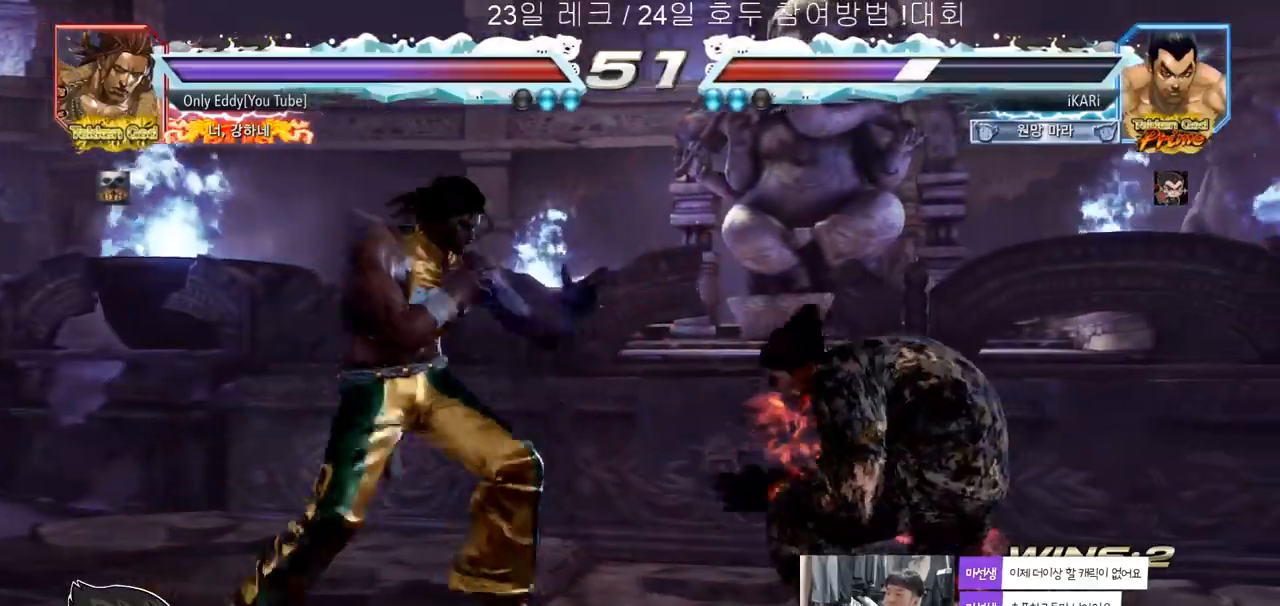
{"dt_ms": 500, "buttons": [], "left_stick": "right", "events": [[33, "left_stick", "center"], [83, "left_stick", "right"]]}
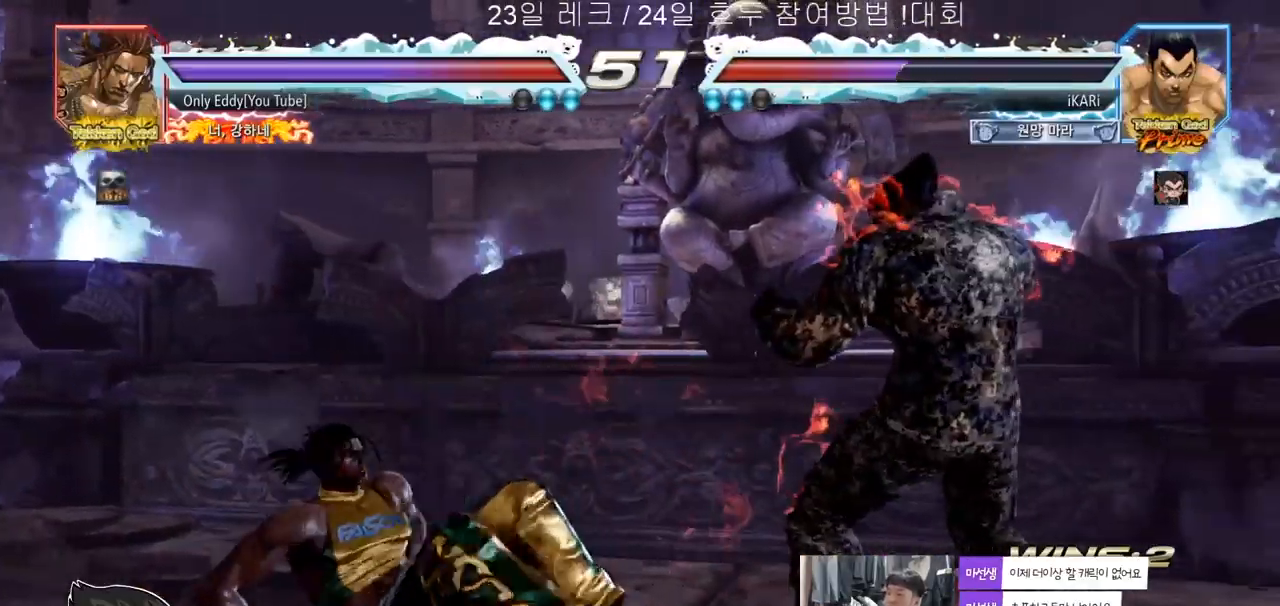
{"dt_ms": 500, "buttons": [], "left_stick": "center", "events": [[17, "left_stick", "center"], [150, "left_stick", "down-left"], [400, "left_stick", "center"]]}
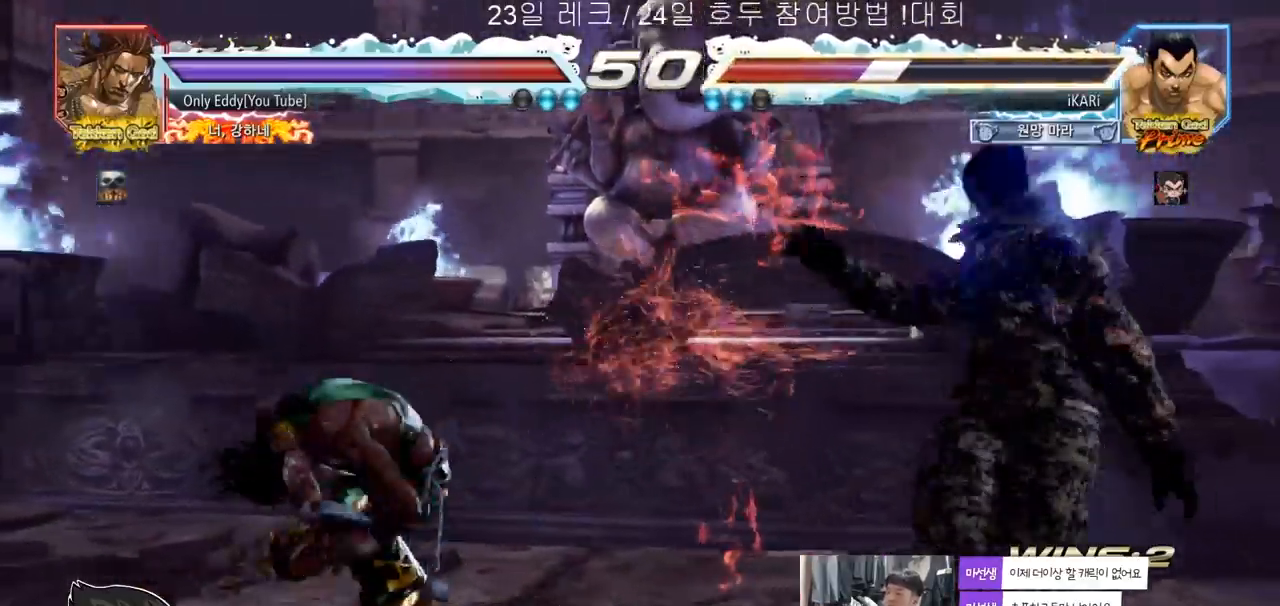
{"dt_ms": 500, "buttons": [], "left_stick": "center", "events": [[383, "left_stick", "right"], [433, "left_stick", "center"]]}
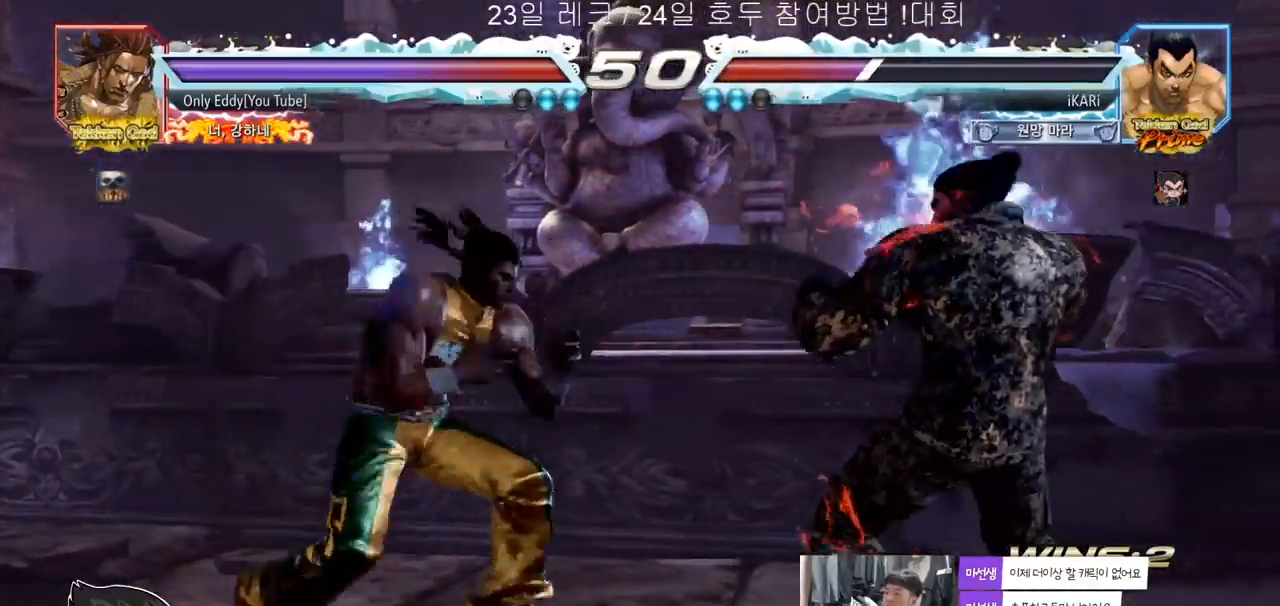
{"dt_ms": 500, "buttons": [], "left_stick": "center", "events": [[33, "left_stick", "right"], [500, "left_stick", "center"]]}
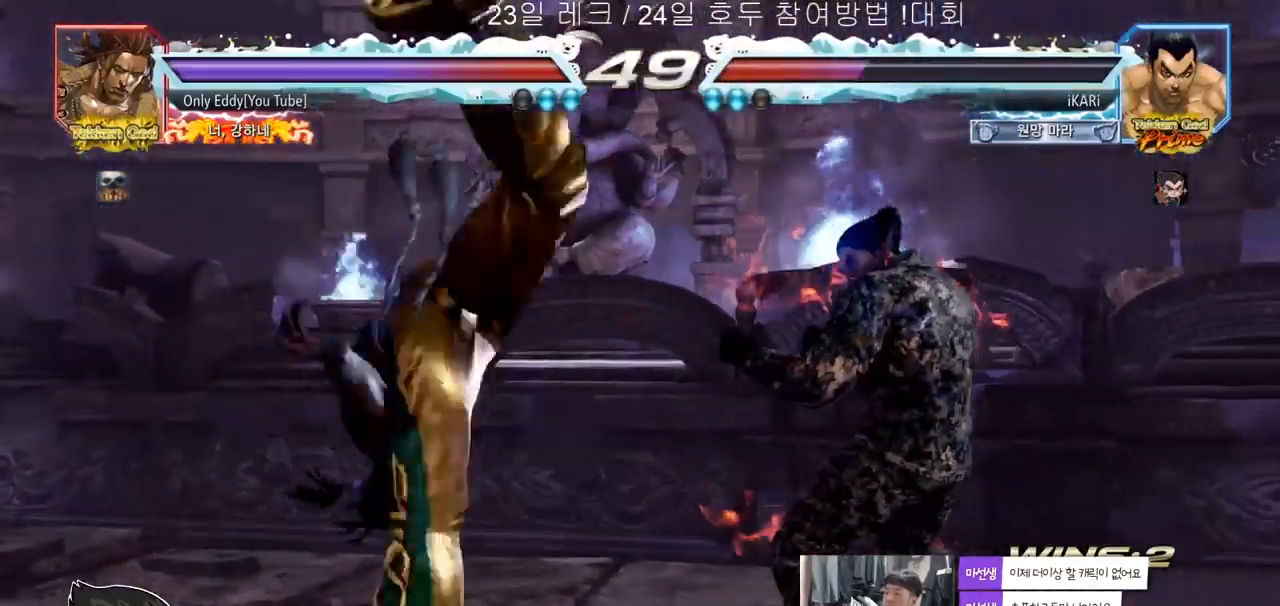
{"dt_ms": 500, "buttons": [], "left_stick": "center", "events": [[150, "left_stick", "left"], [200, "CIRCLE", "down"], [200, "left_stick", "center"], [250, "CIRCLE", "up"]]}
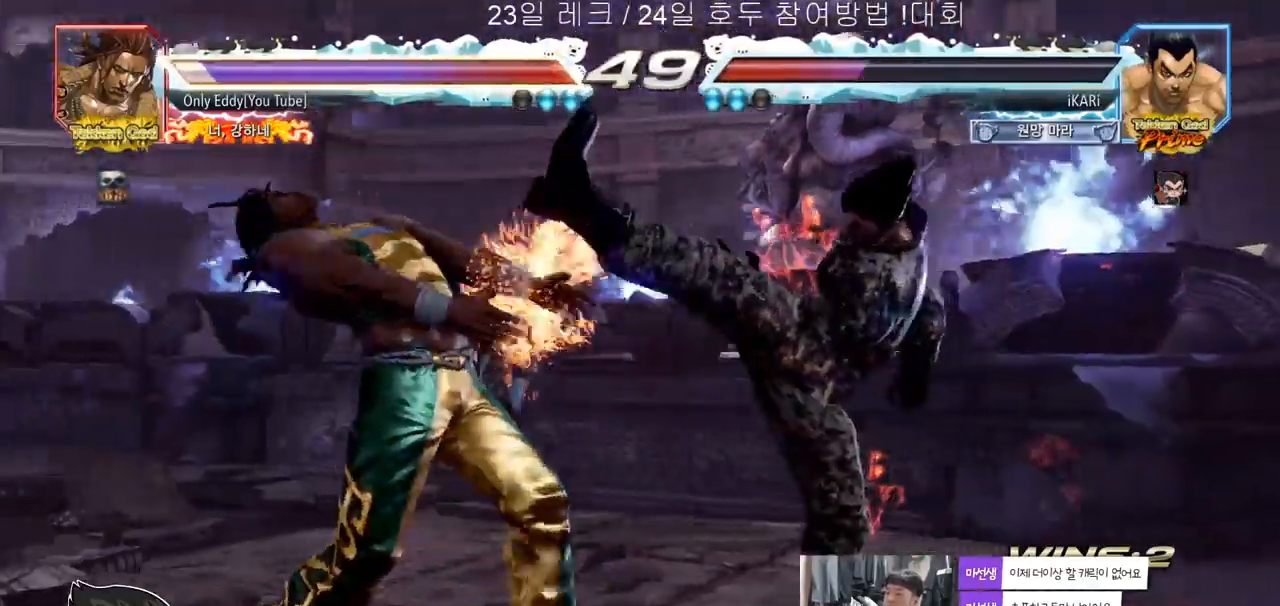
{"dt_ms": 500, "buttons": [], "left_stick": "center", "events": [[267, "left_stick", "left"], [317, "CROSS", "down"], [367, "CROSS", "up"], [367, "TRIANGLE", "down"], [417, "TRIANGLE", "up"], [417, "left_stick", "center"]]}